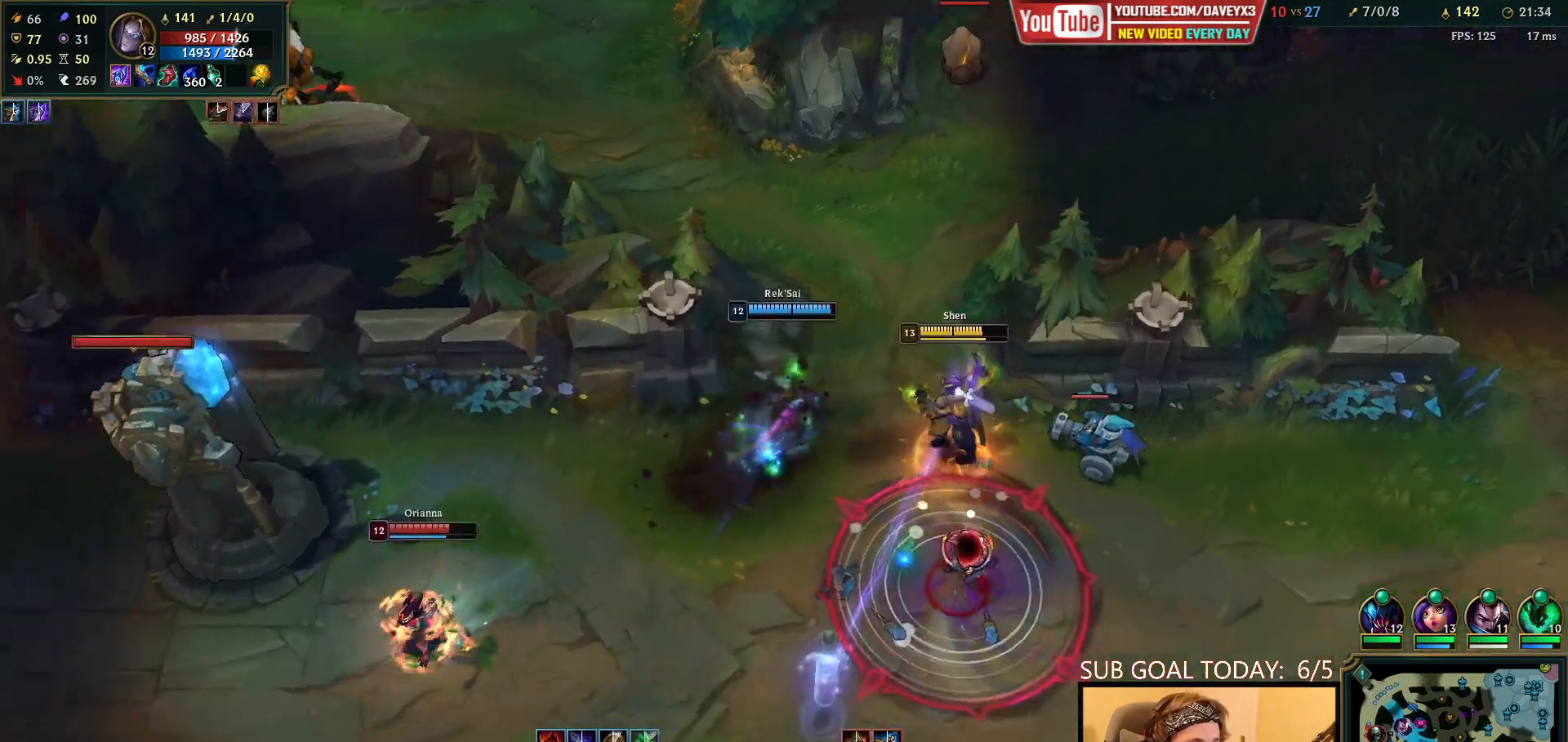
Gameplay with keyboard and mouse; each line is a JSON object with the keys and mouse buttons held at the frame after it. "events" lists presses ("down") and releases ("up") of "a", "ctrl", "d", "e", "f", "q", "r", "s", "shift", "space", "tab", "w", "mouse_left", "mouse_wheel", "mouse_right", "mouse_mb4" and "mouse_mb5" between this image and that frame as [ms after this image, input, new state], when the widget could be followed in between. "mouse_left", "mouse_wheel", "mouse_right", "mouse_mb4", "mouse_mb5" = the "left", "wheel", "right", "mb4", "mb5" buttons of the "mouse" list. No other keys are recorded. "wheel" means that the mouse wheel is clicked or scrolled. Mouse movement is not recorded.
{"keys": [], "mouse": ["left"], "events": [[83, "mouse_right", "up"], [217, "mouse_right", "down"], [300, "mouse_right", "up"], [383, "mouse_left", "down"]]}
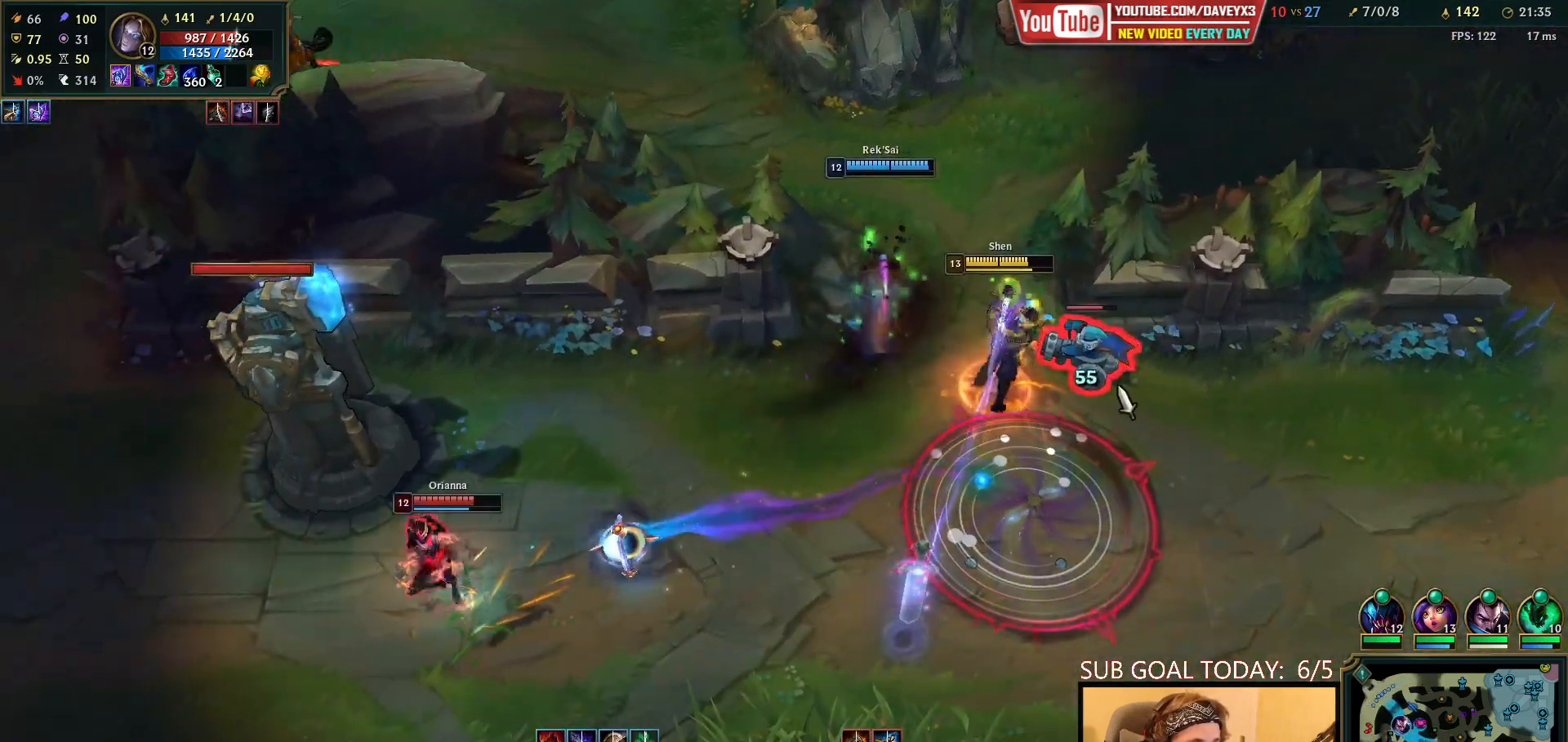
{"keys": ["space"], "mouse": [], "events": [[17, "mouse_left", "up"], [167, "mouse_right", "down"], [283, "mouse_right", "up"], [350, "mouse_right", "down"], [417, "space", "down"], [500, "mouse_right", "up"]]}
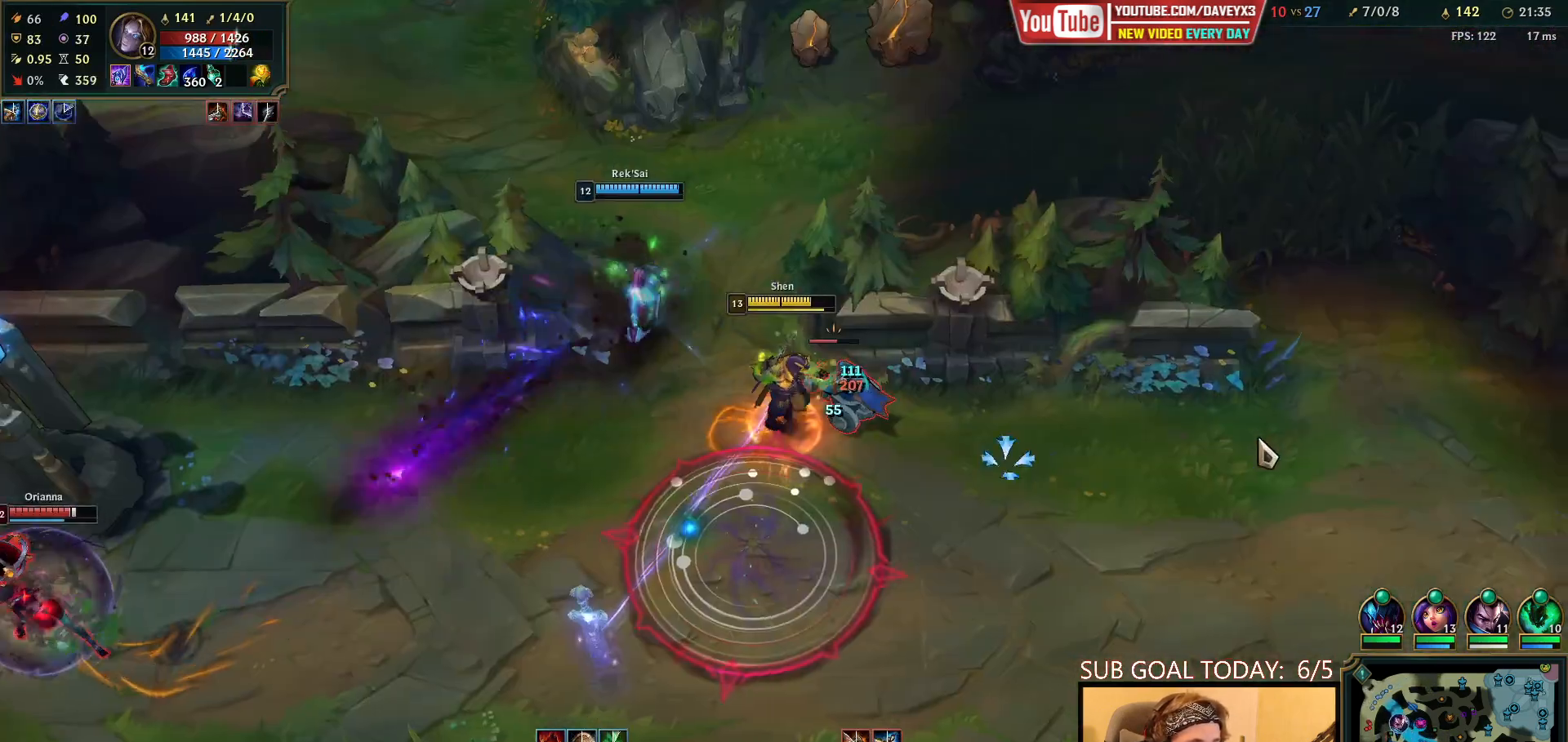
{"keys": [], "mouse": ["right"], "events": [[100, "mouse_right", "down"], [183, "mouse_right", "up"], [267, "mouse_right", "down"], [383, "mouse_right", "up"], [433, "mouse_right", "down"], [450, "space", "up"]]}
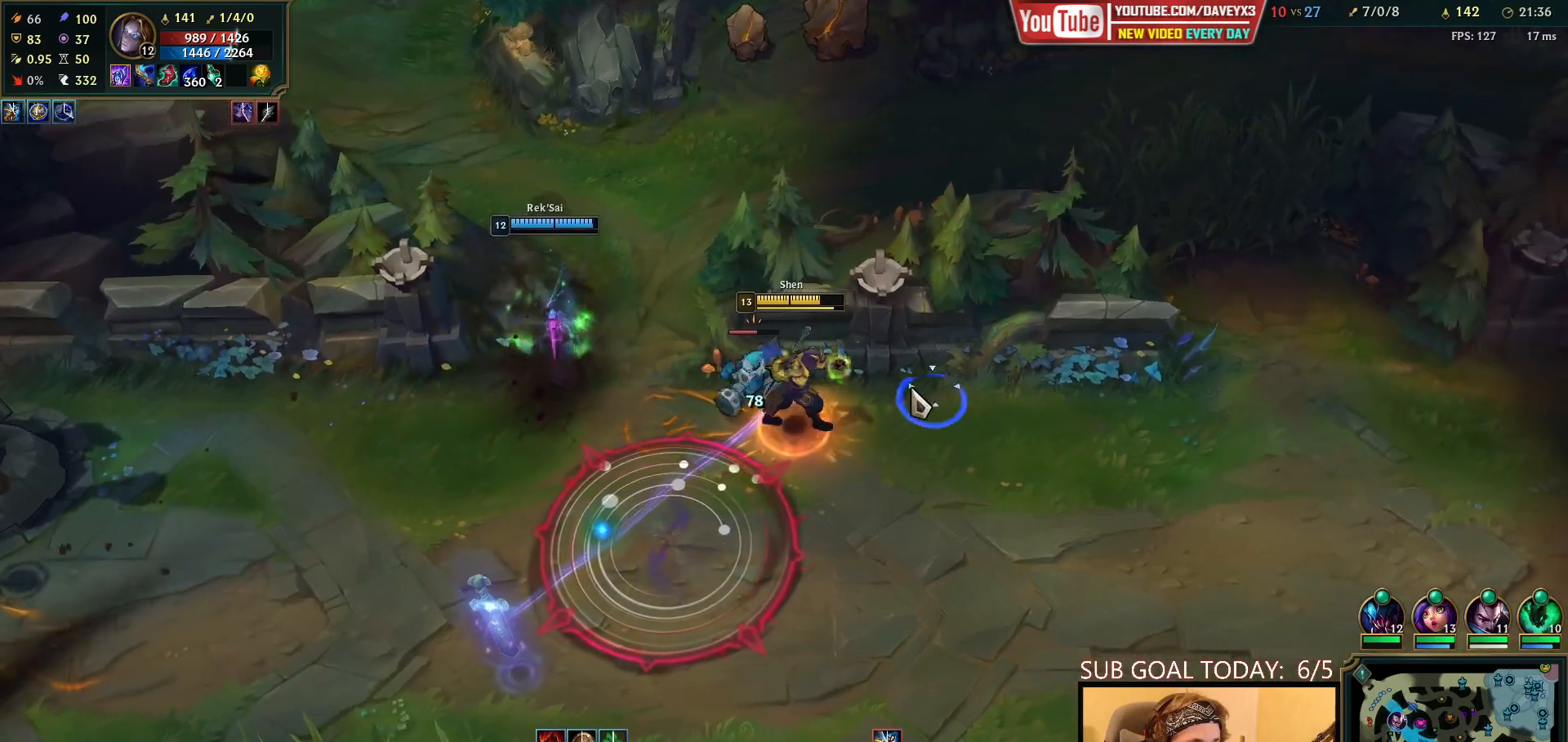
{"keys": [], "mouse": ["right"], "events": [[33, "mouse_right", "up"], [83, "mouse_right", "down"], [167, "mouse_right", "up"], [217, "mouse_left", "down"], [333, "mouse_left", "up"], [467, "mouse_right", "down"]]}
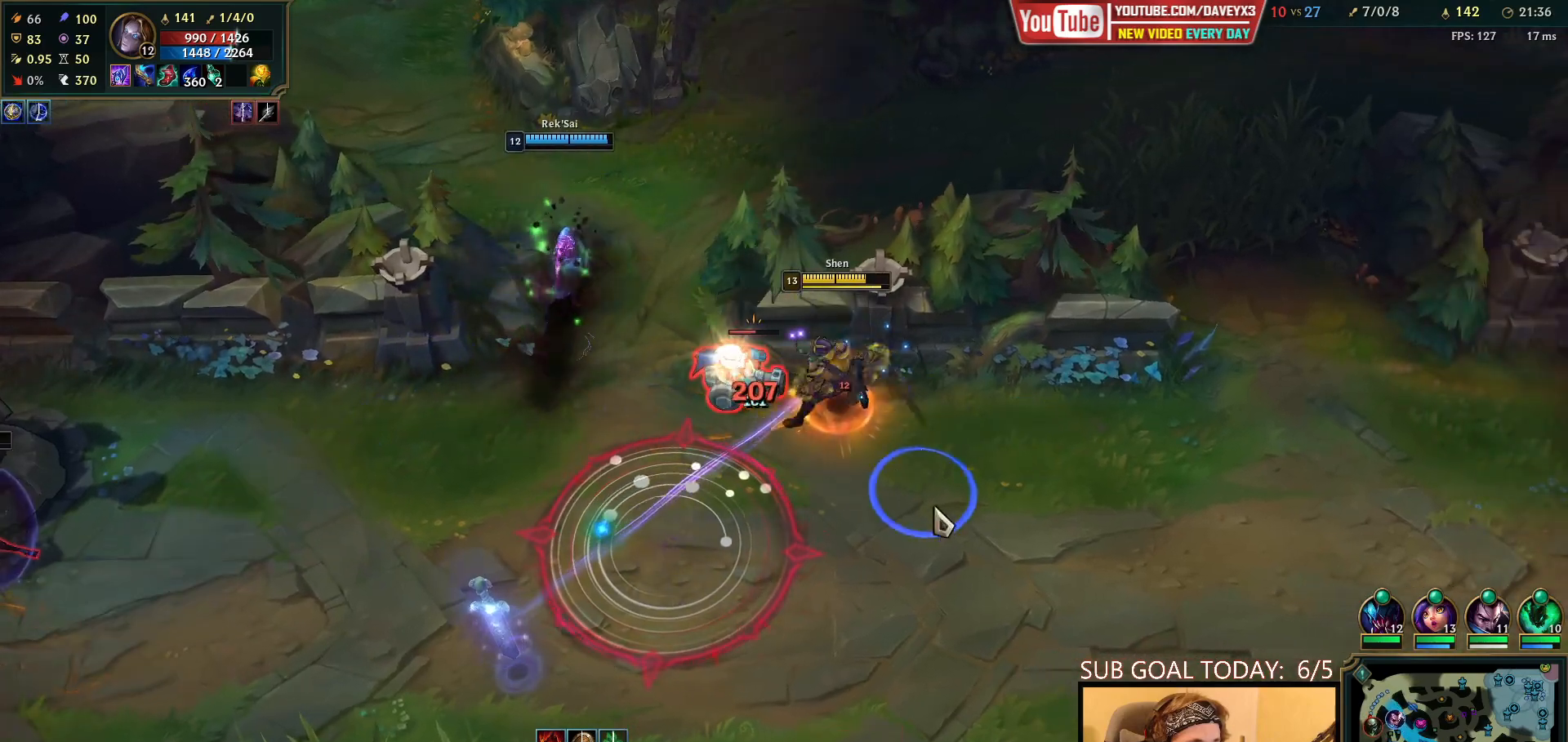
{"keys": [], "mouse": ["right"], "events": [[67, "mouse_right", "up"], [150, "mouse_right", "down"], [217, "mouse_right", "up"], [300, "mouse_right", "down"], [383, "mouse_right", "up"], [450, "mouse_right", "down"]]}
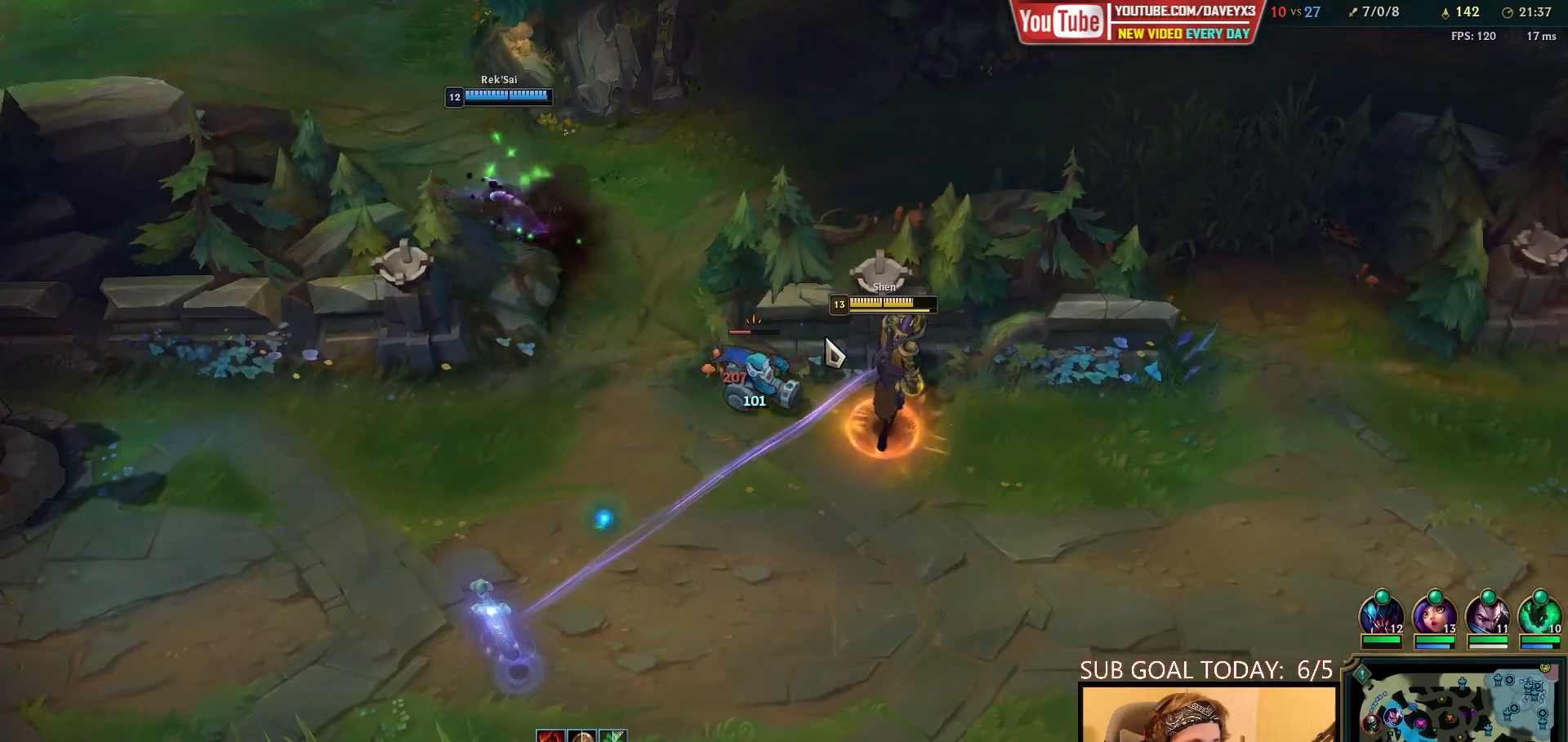
{"keys": [], "mouse": [], "events": [[50, "mouse_right", "up"], [100, "mouse_left", "down"], [167, "mouse_left", "up"], [233, "mouse_left", "down"], [317, "mouse_left", "up"]]}
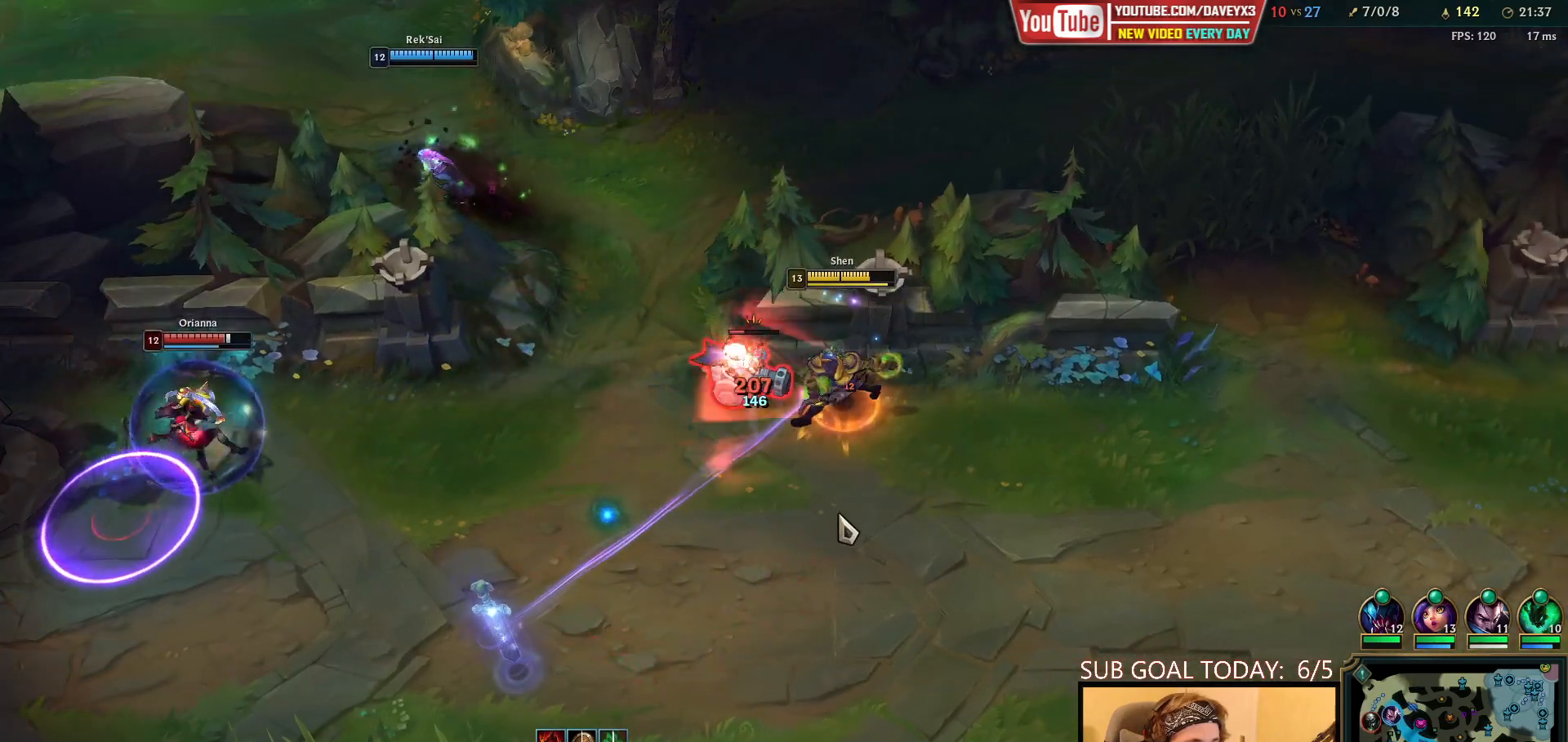
{"keys": [], "mouse": [], "events": [[17, "mouse_right", "down"], [117, "mouse_right", "up"], [217, "mouse_right", "down"], [300, "mouse_right", "up"], [367, "mouse_right", "down"], [467, "mouse_right", "up"]]}
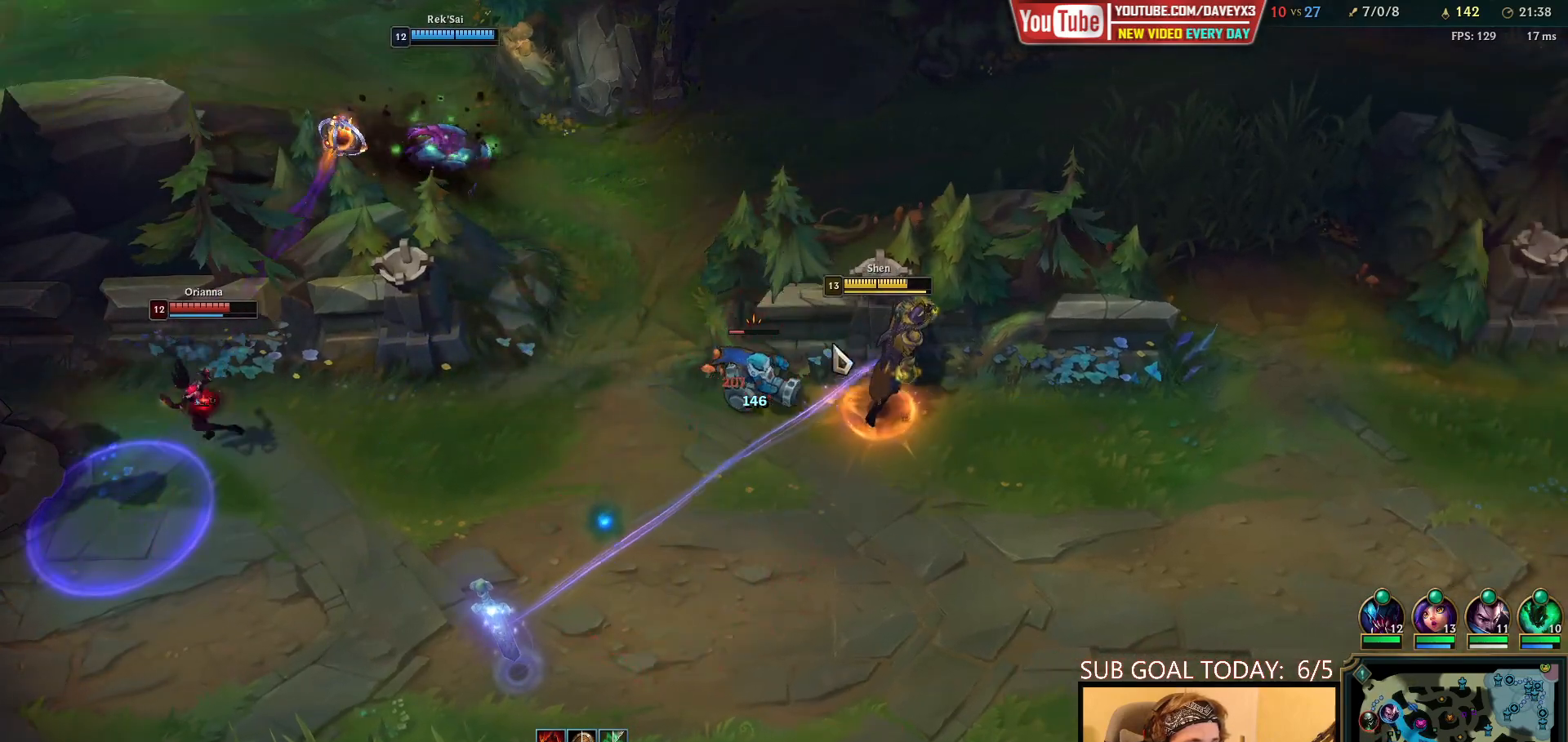
{"keys": ["tab"], "mouse": [], "events": [[67, "mouse_left", "down"], [150, "mouse_left", "up"], [233, "mouse_left", "down"], [333, "mouse_left", "up"], [433, "tab", "down"]]}
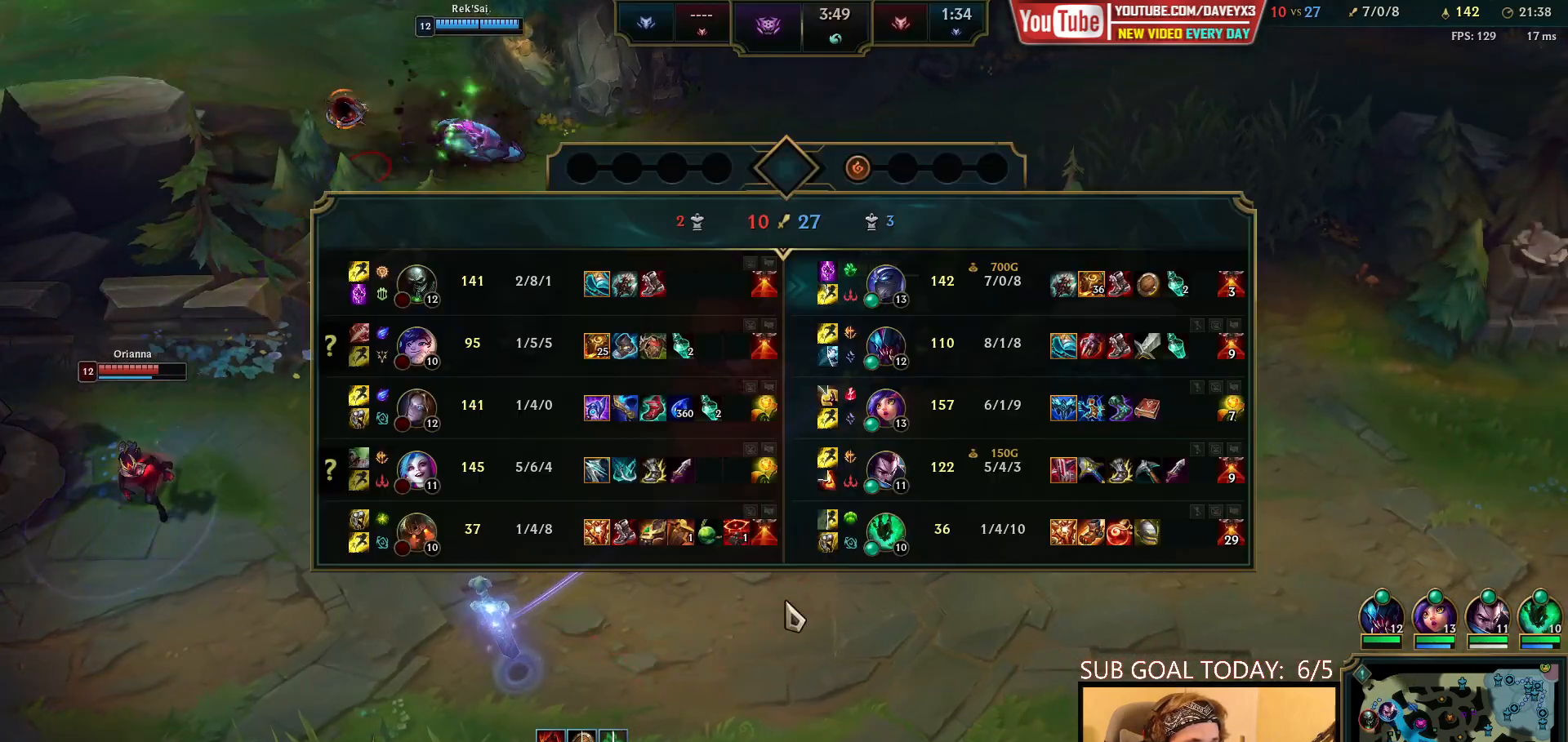
{"keys": [], "mouse": ["right"], "events": [[33, "mouse_right", "down"], [83, "tab", "up"], [150, "mouse_right", "up"], [317, "mouse_right", "down"], [417, "mouse_right", "up"], [483, "mouse_right", "down"]]}
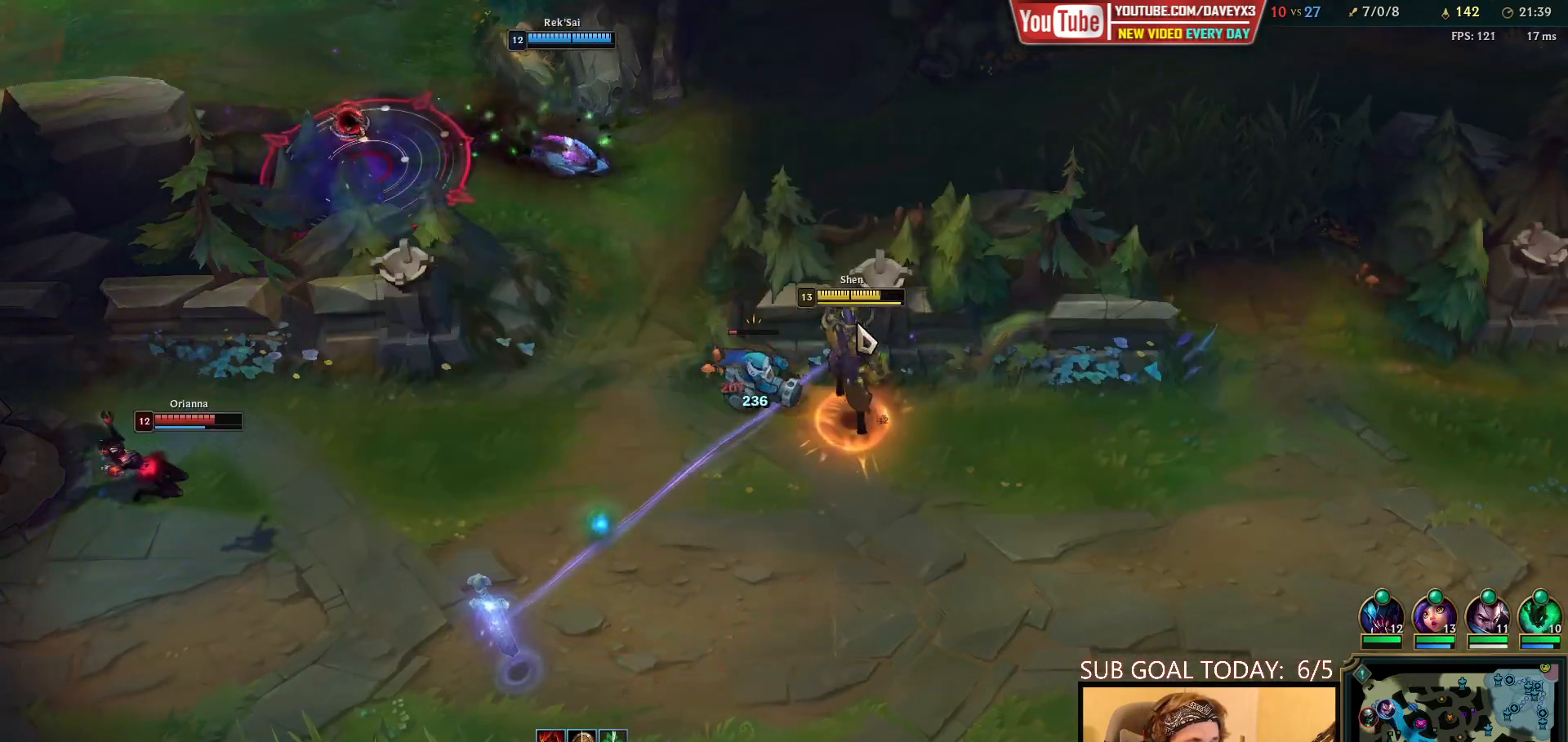
{"keys": [], "mouse": ["right"], "events": [[83, "mouse_right", "up"], [167, "mouse_left", "down"], [267, "mouse_left", "up"], [467, "mouse_right", "down"]]}
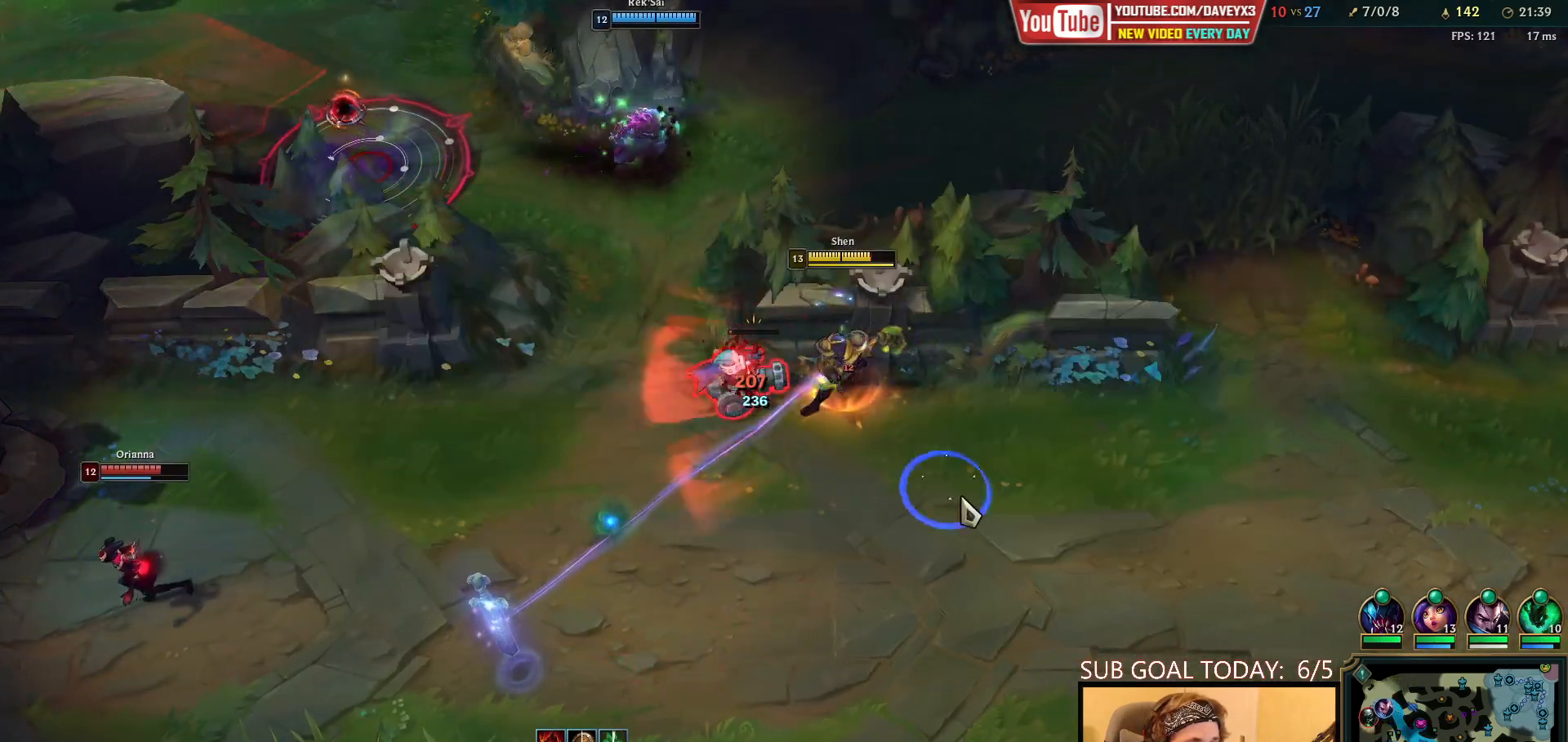
{"keys": [], "mouse": ["right"], "events": [[67, "mouse_right", "up"], [133, "mouse_right", "down"], [233, "mouse_right", "up"], [317, "mouse_right", "down"], [383, "mouse_right", "up"], [483, "mouse_right", "down"]]}
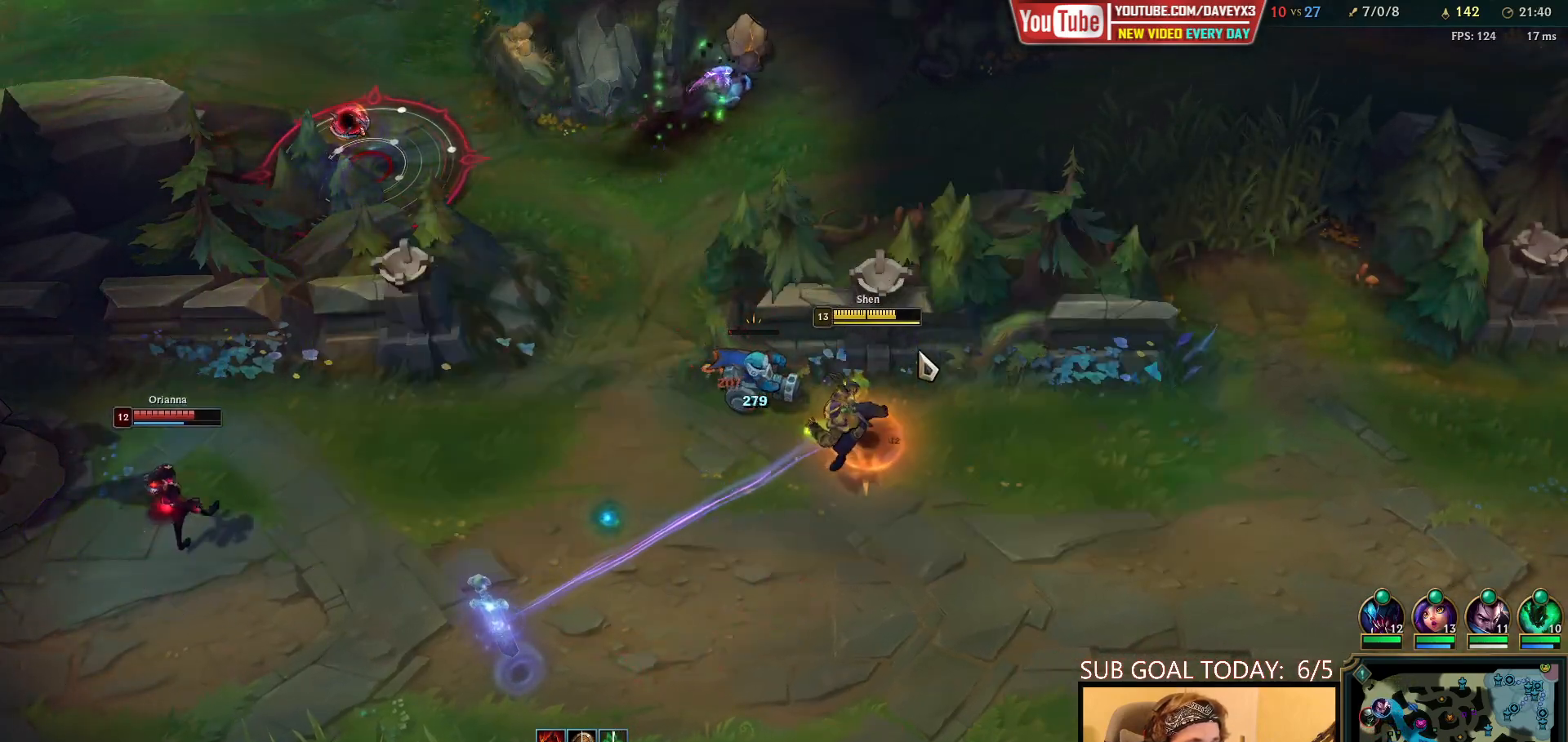
{"keys": [], "mouse": [], "events": [[50, "mouse_right", "up"], [117, "mouse_left", "down"], [217, "mouse_left", "up"], [400, "mouse_right", "down"], [467, "mouse_right", "up"]]}
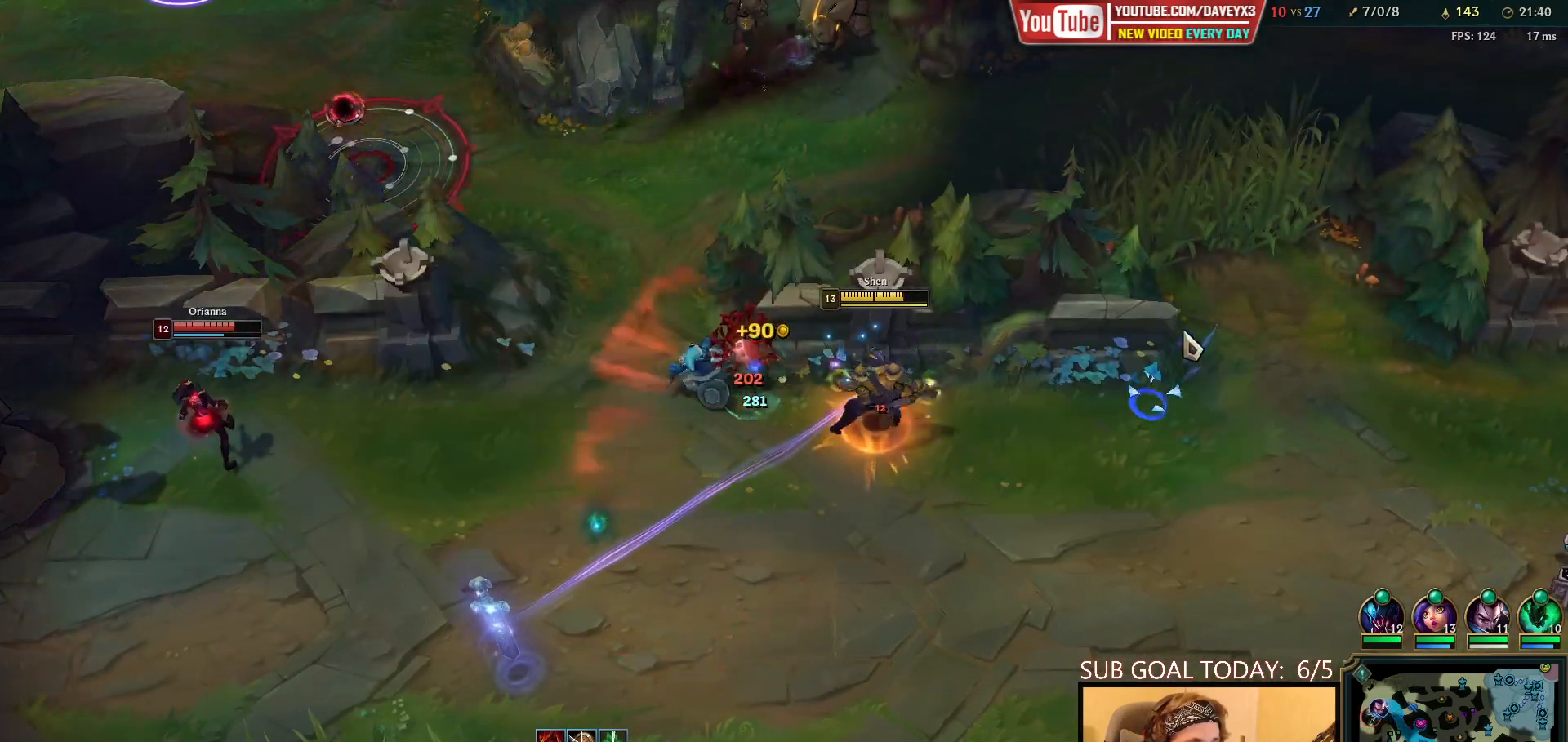
{"keys": [], "mouse": [], "events": [[50, "mouse_right", "down"], [167, "mouse_right", "up"]]}
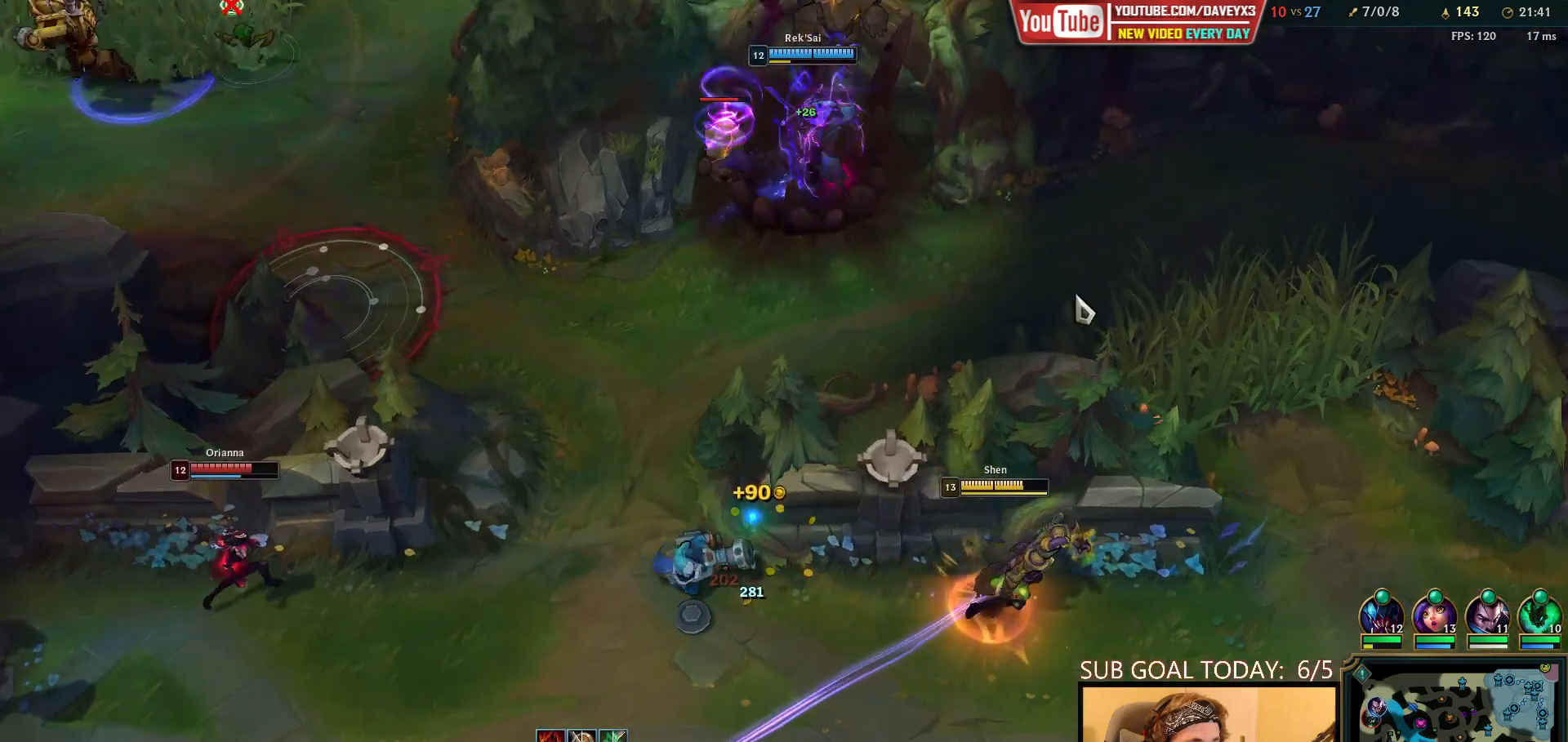
{"keys": [], "mouse": [], "events": [[83, "mouse_right", "down"], [183, "mouse_right", "up"], [283, "mouse_right", "down"], [400, "mouse_right", "up"]]}
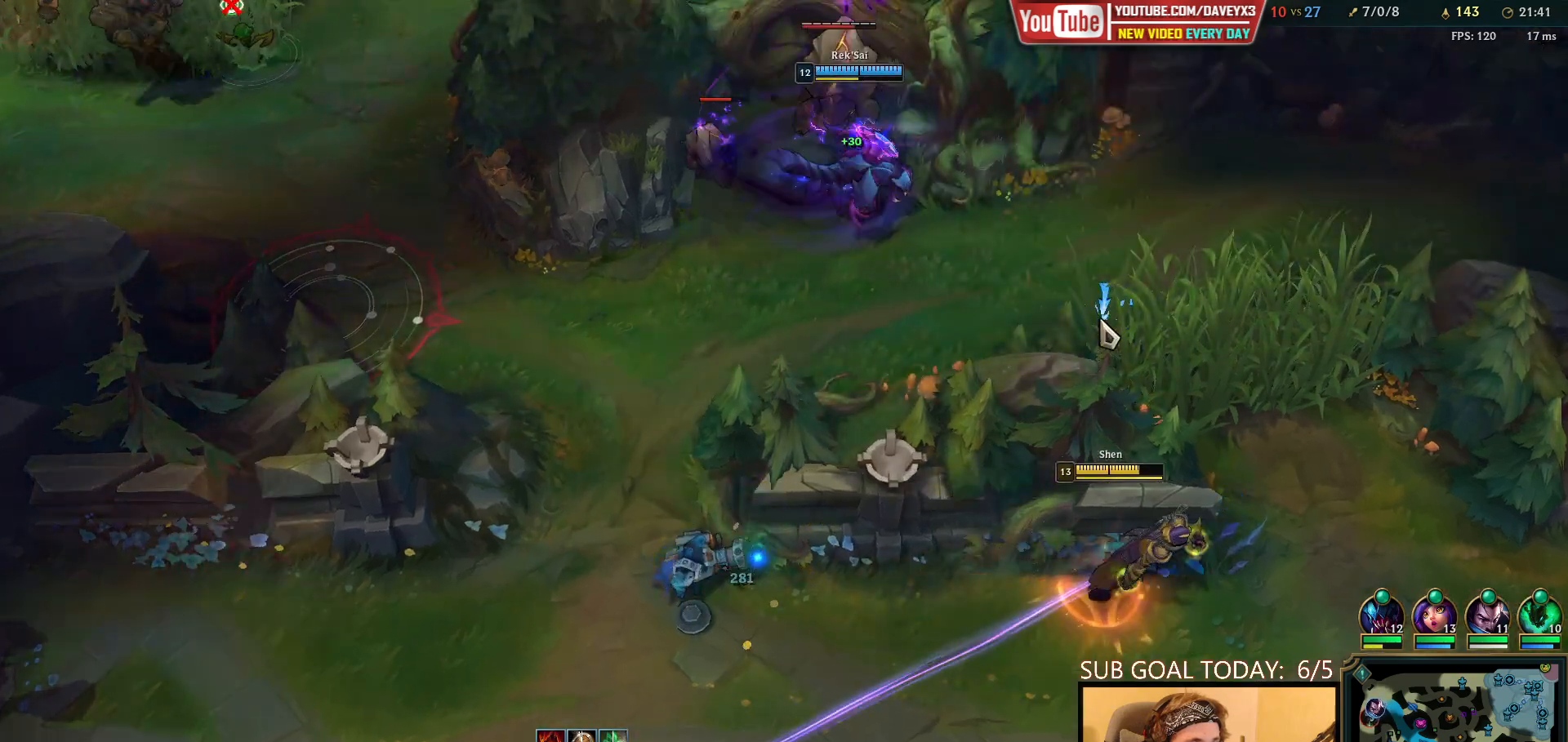
{"keys": [], "mouse": [], "events": [[433, "mouse_right", "down"], [483, "mouse_right", "up"]]}
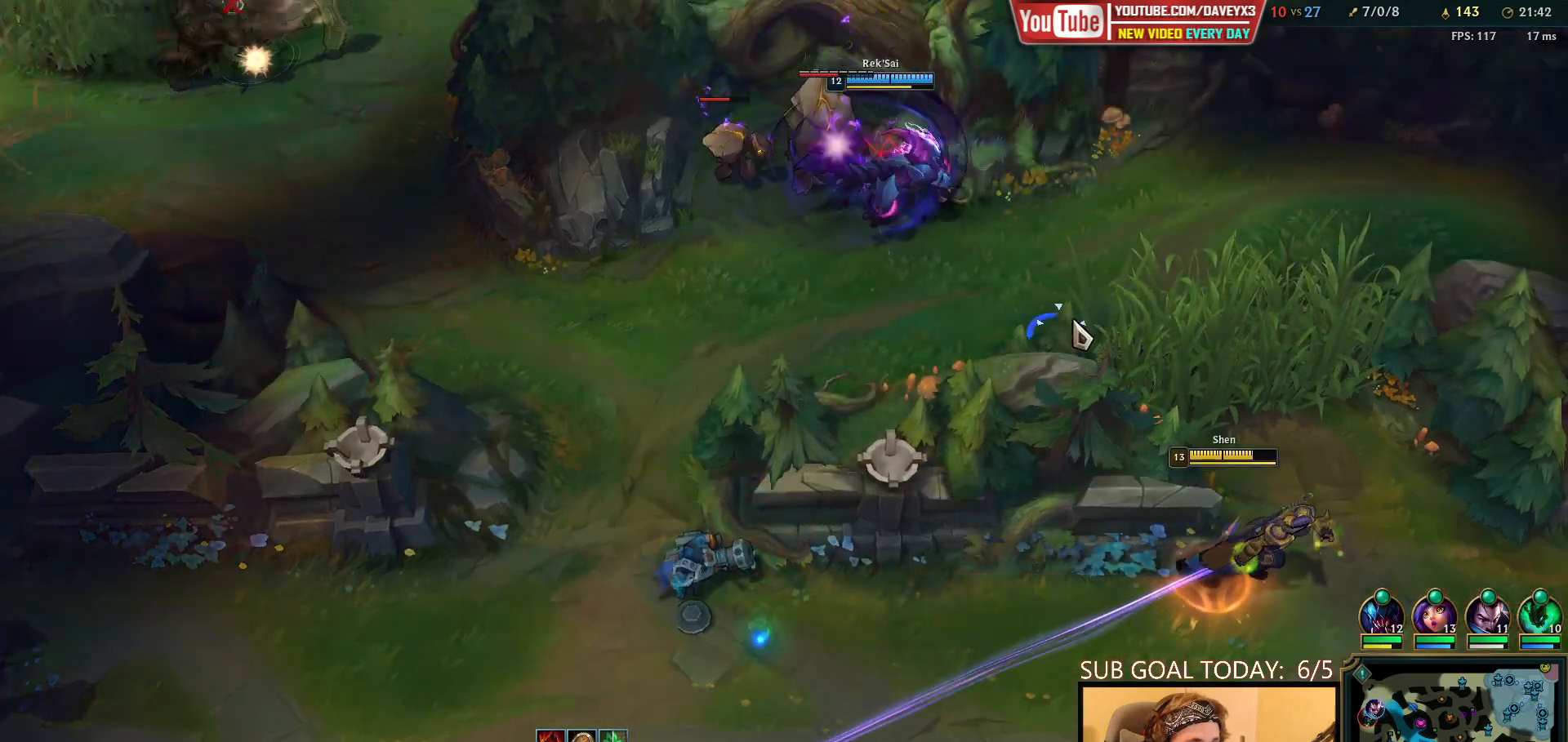
{"keys": [], "mouse": [], "events": [[83, "mouse_right", "down"], [167, "mouse_right", "up"], [367, "mouse_right", "down"], [467, "mouse_right", "up"]]}
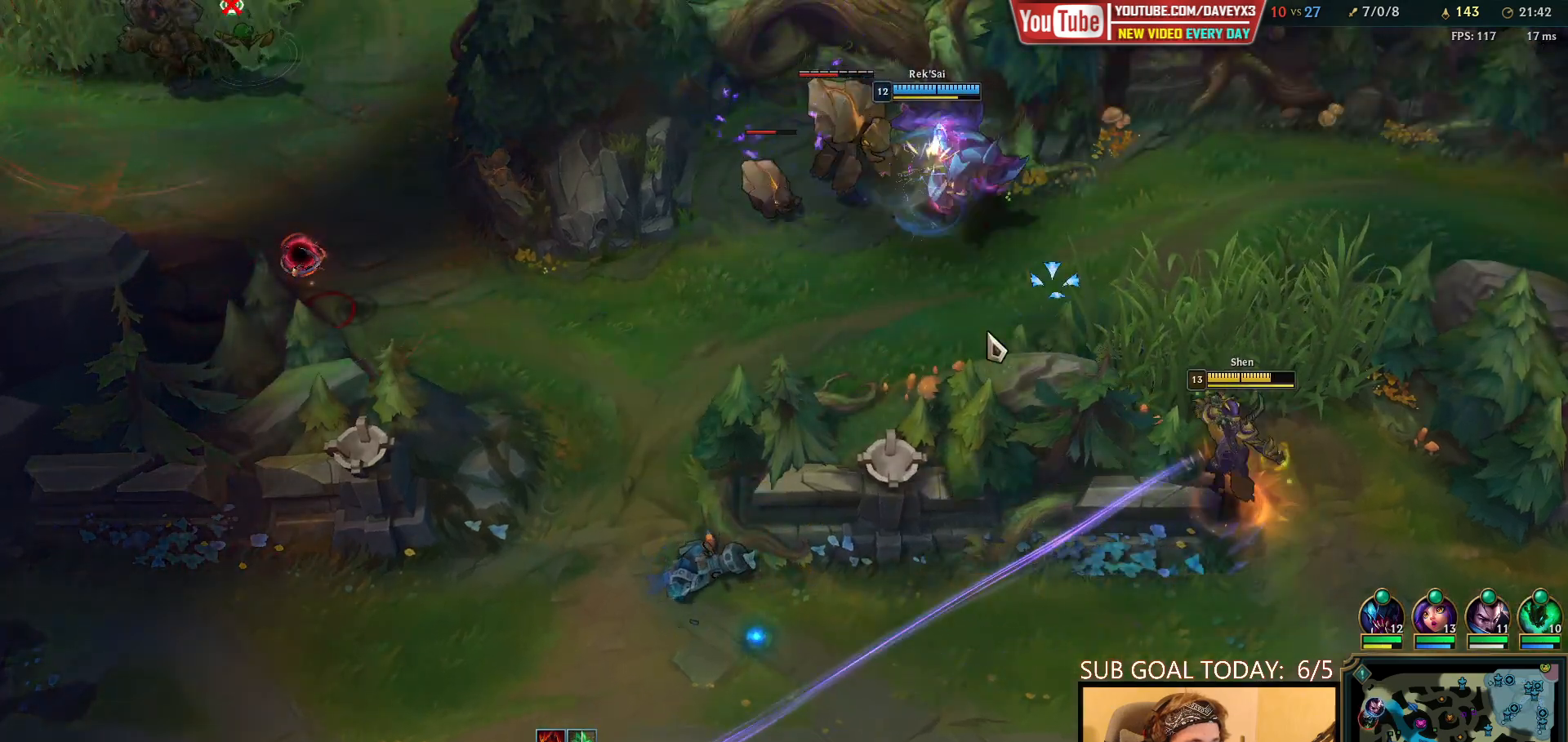
{"keys": [], "mouse": [], "events": [[50, "mouse_right", "down"], [183, "mouse_right", "up"], [317, "mouse_right", "down"], [433, "mouse_right", "up"]]}
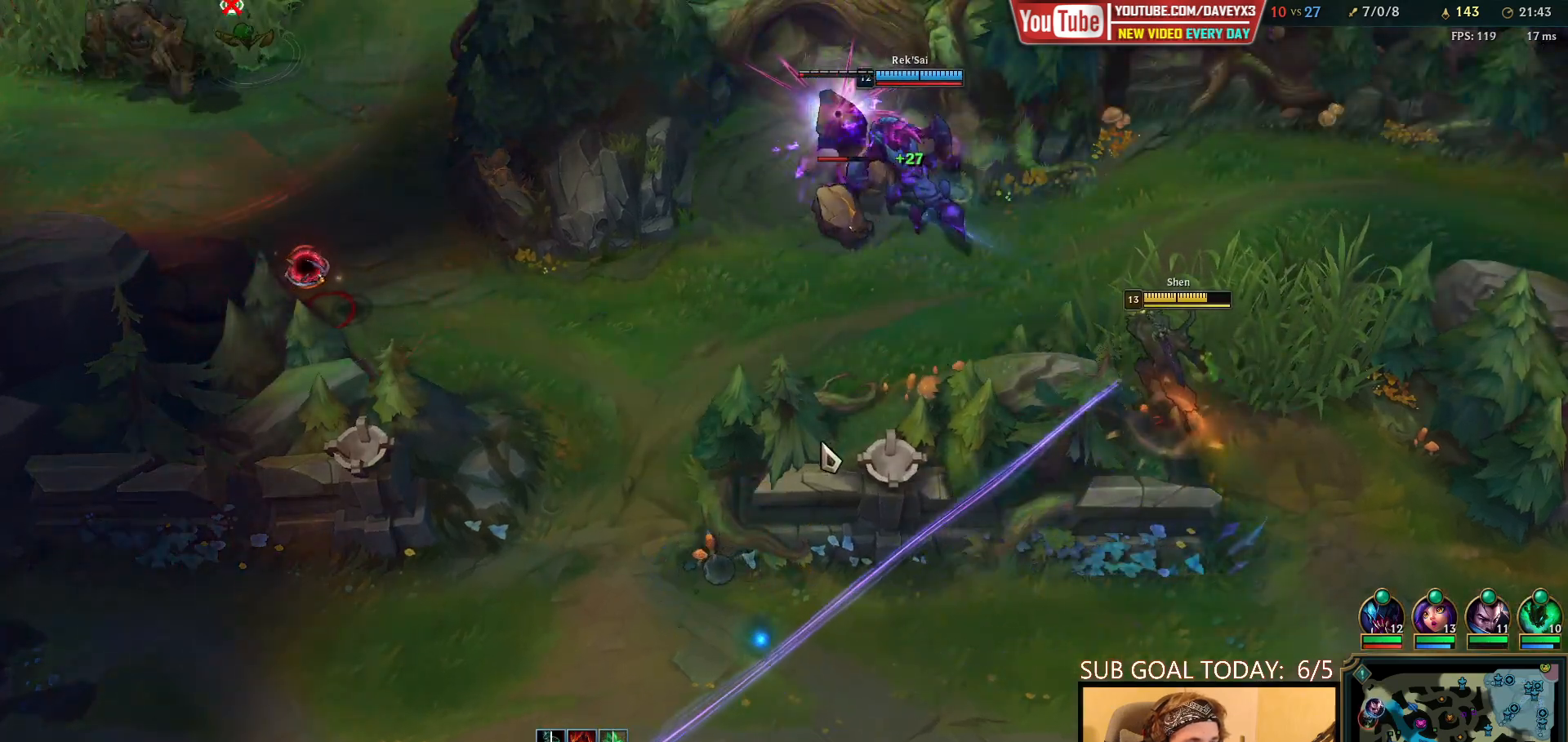
{"keys": [], "mouse": [], "events": []}
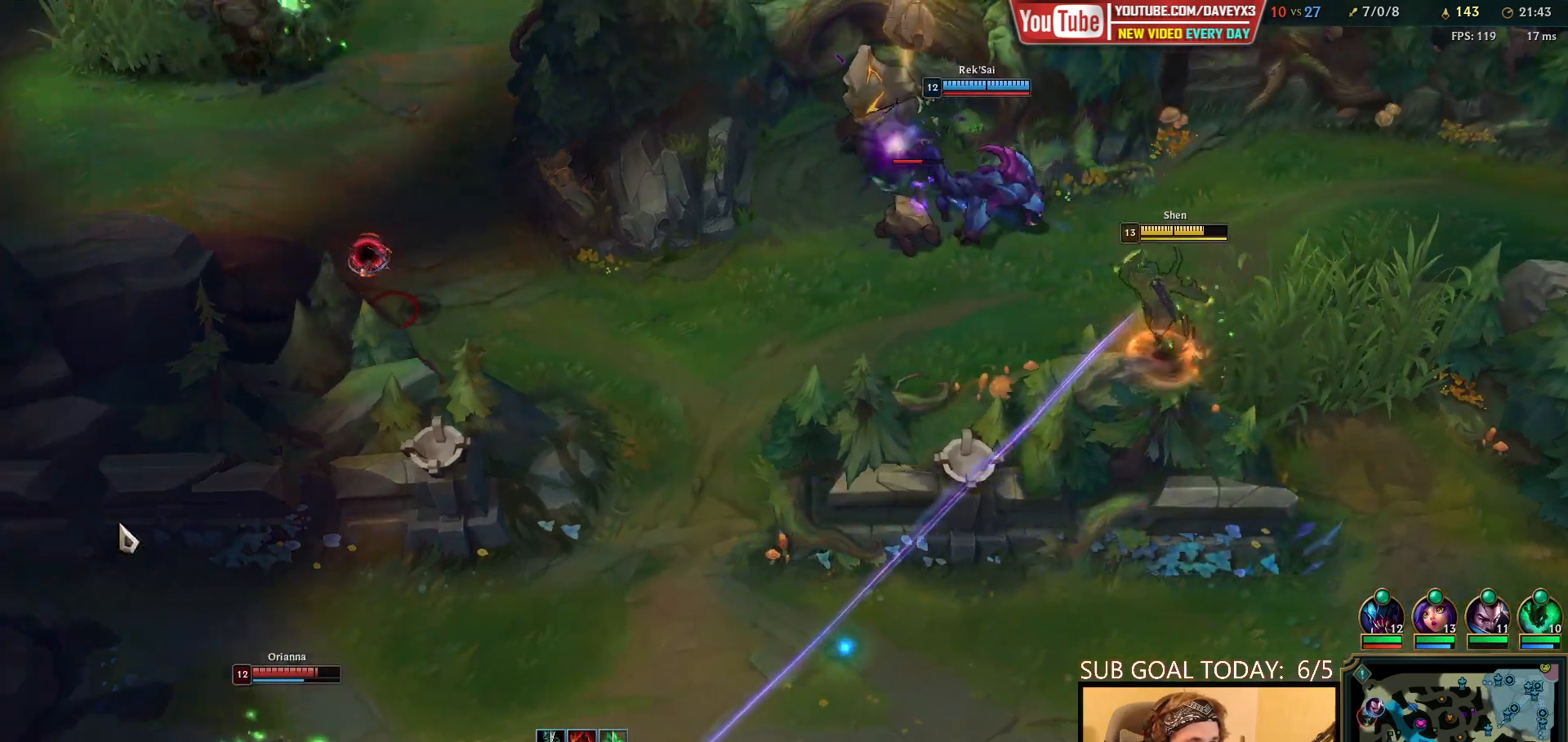
{"keys": ["s"], "mouse": [], "events": [[467, "s", "down"]]}
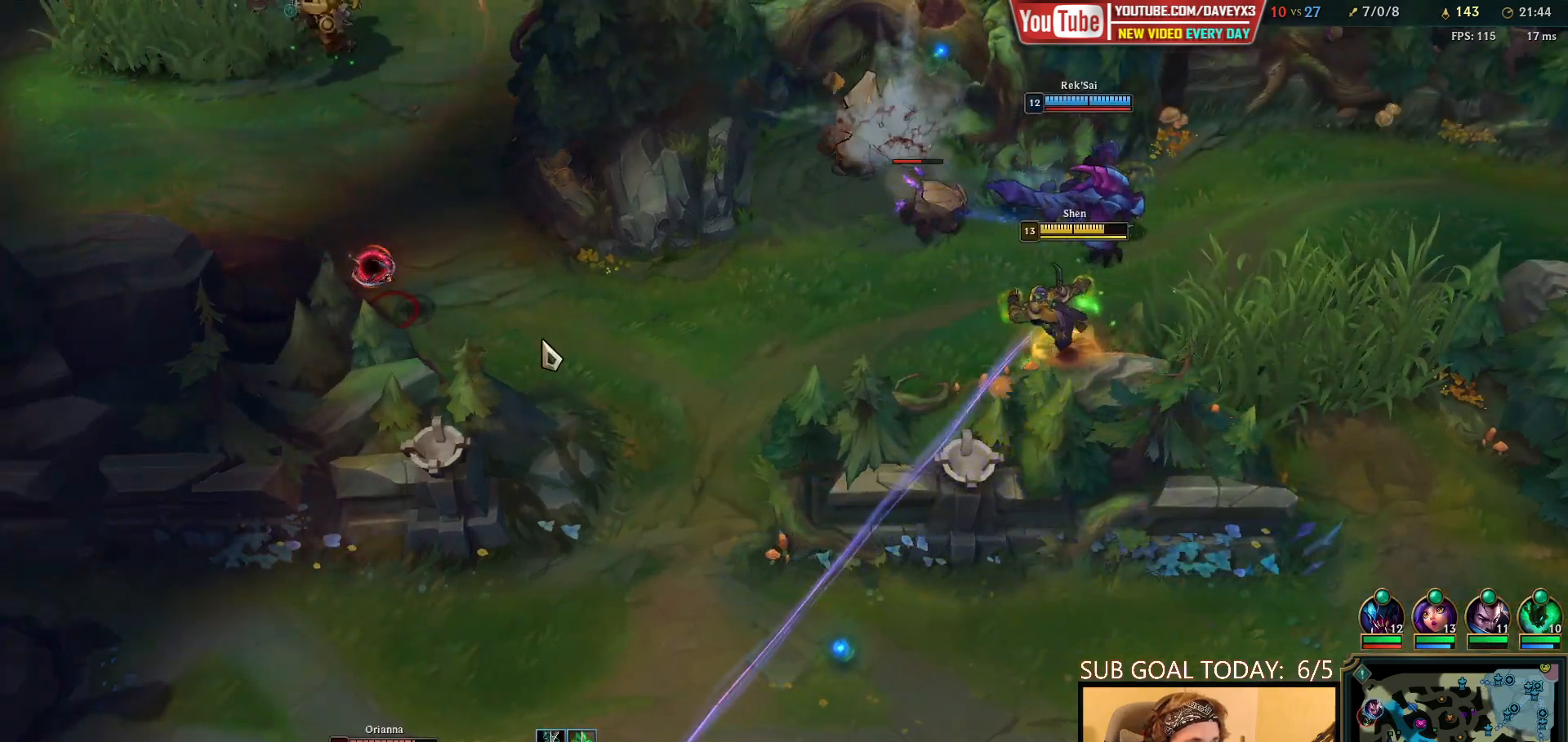
{"keys": [], "mouse": [], "events": [[83, "s", "up"]]}
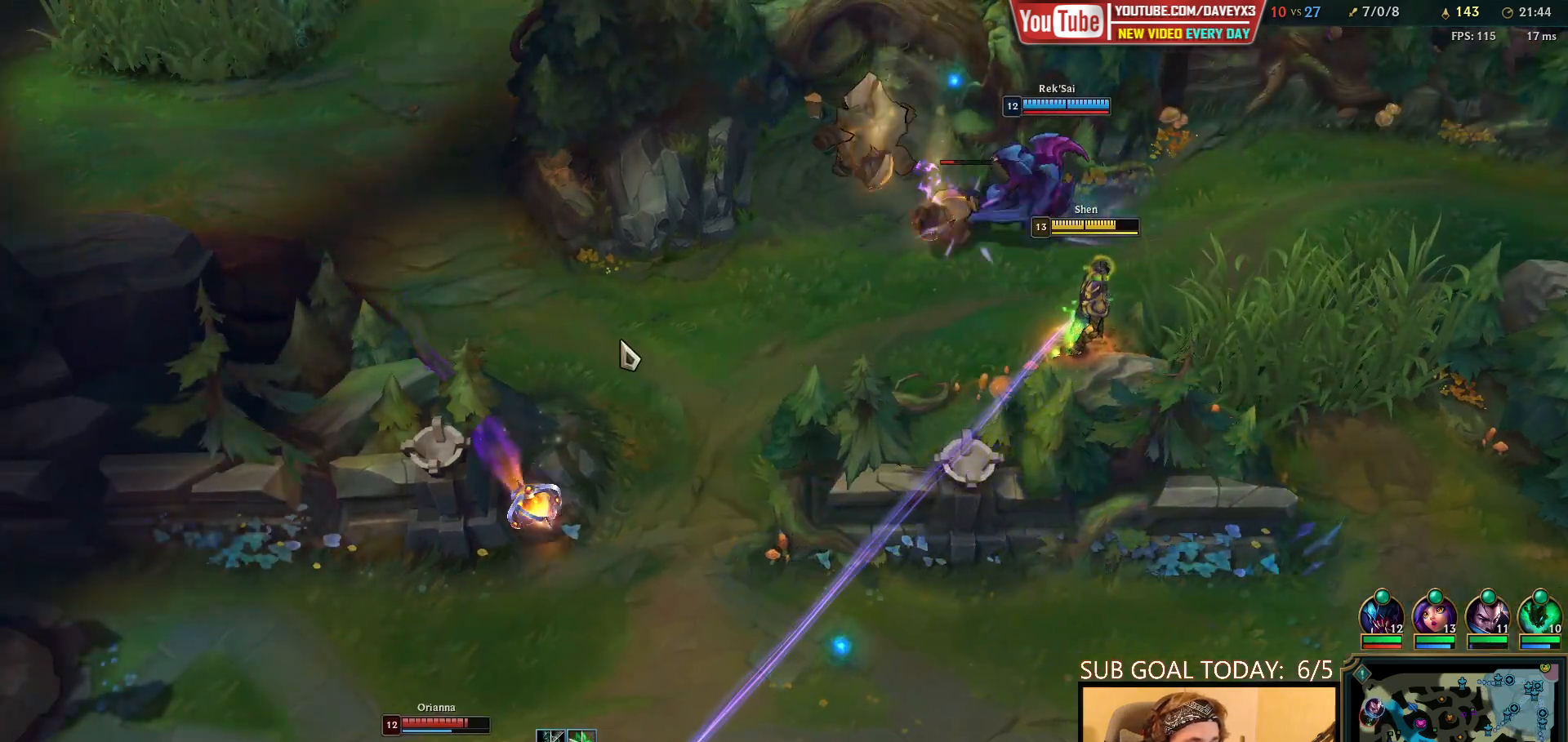
{"keys": [], "mouse": [], "events": []}
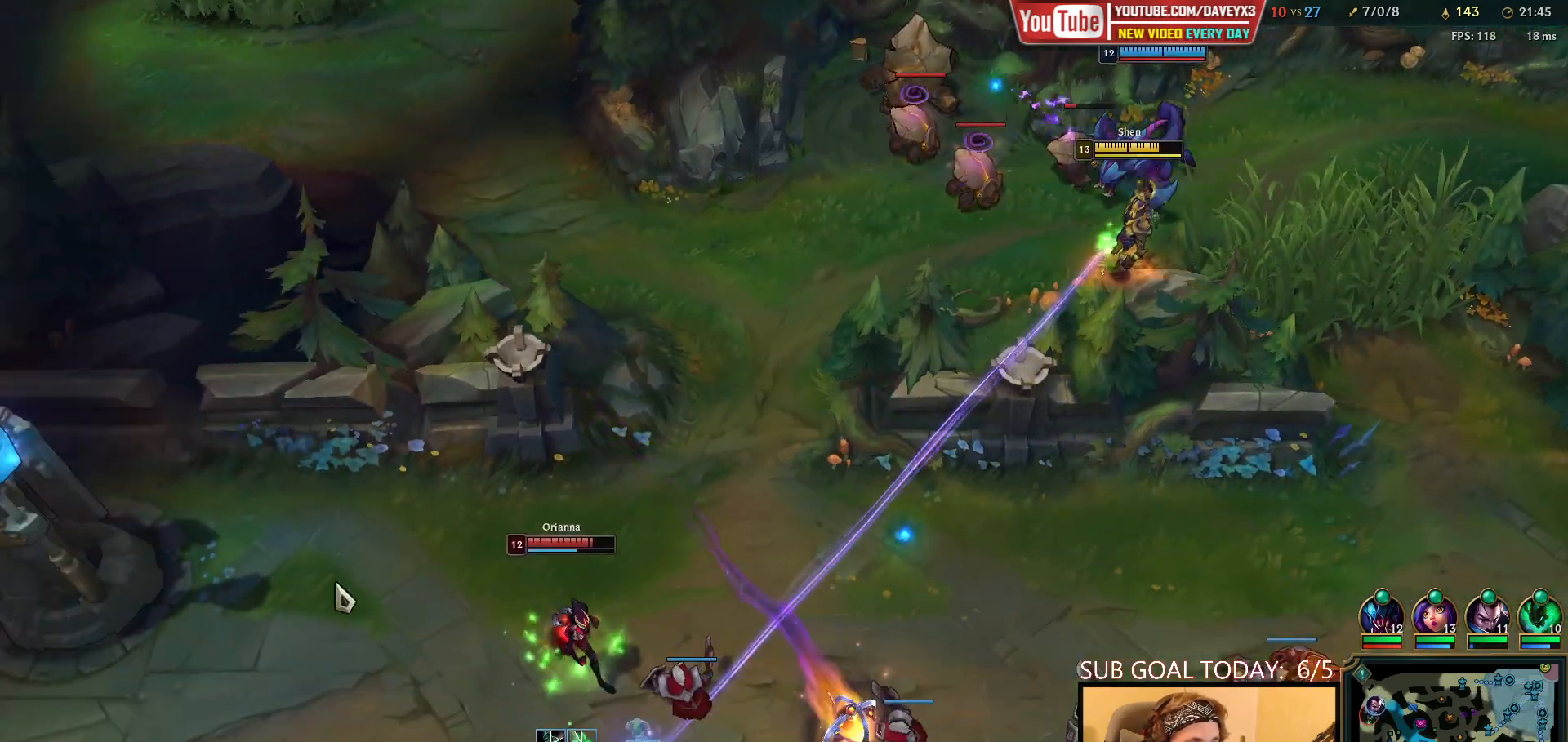
{"keys": [], "mouse": [], "events": []}
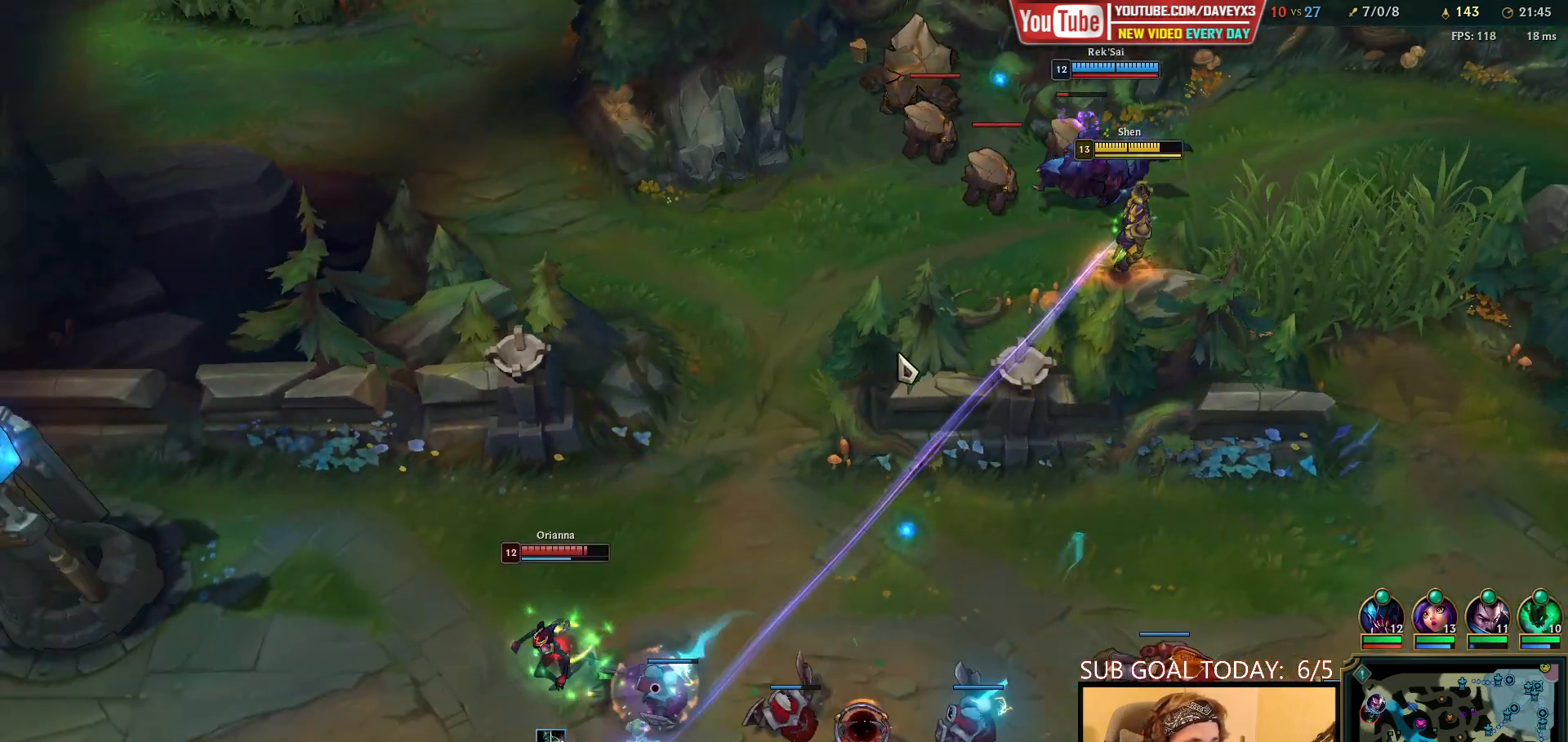
{"keys": [], "mouse": [], "events": [[217, "mouse_right", "down"], [333, "mouse_right", "up"]]}
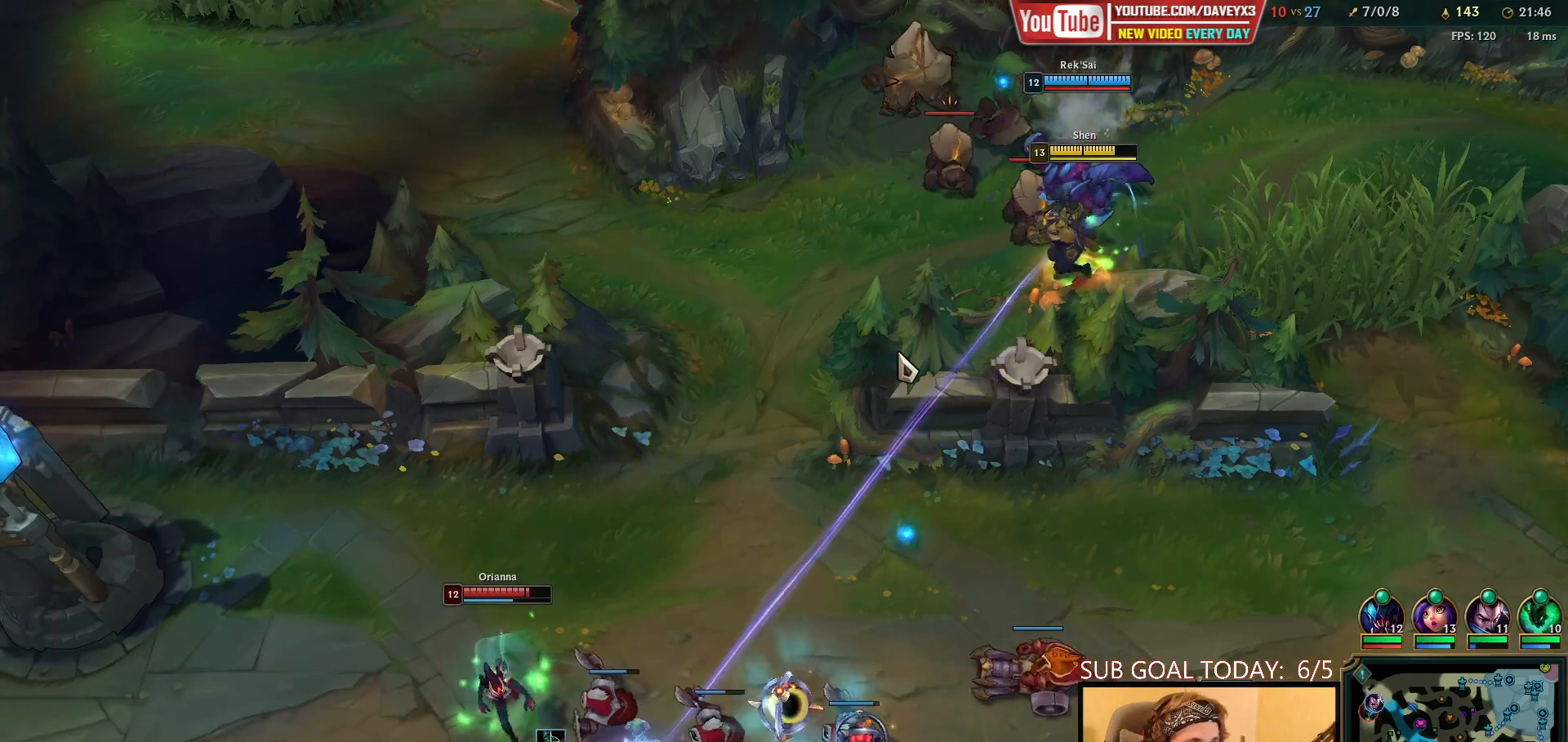
{"keys": [], "mouse": [], "events": [[33, "s", "down"], [167, "s", "up"]]}
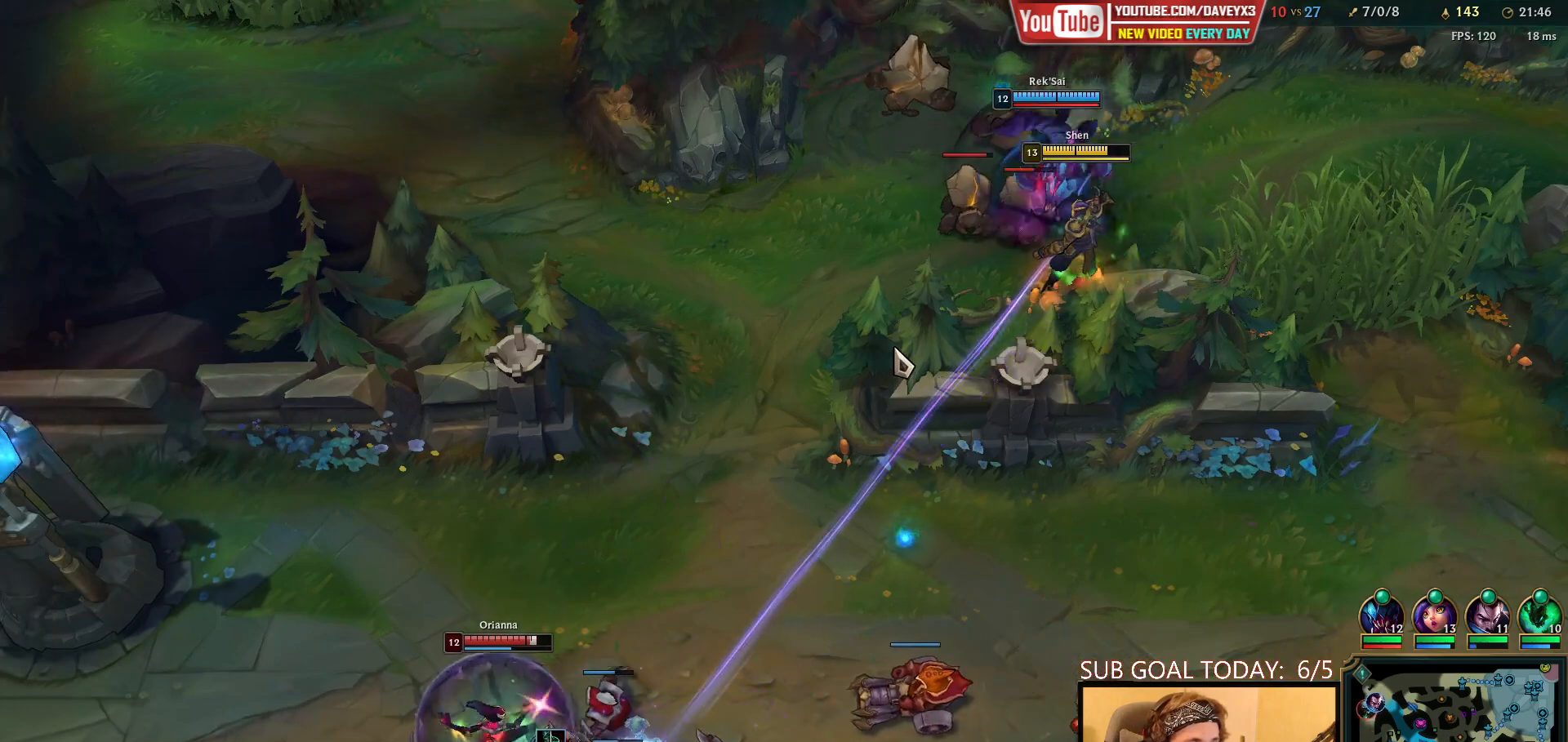
{"keys": [], "mouse": ["right"], "events": [[500, "mouse_right", "down"]]}
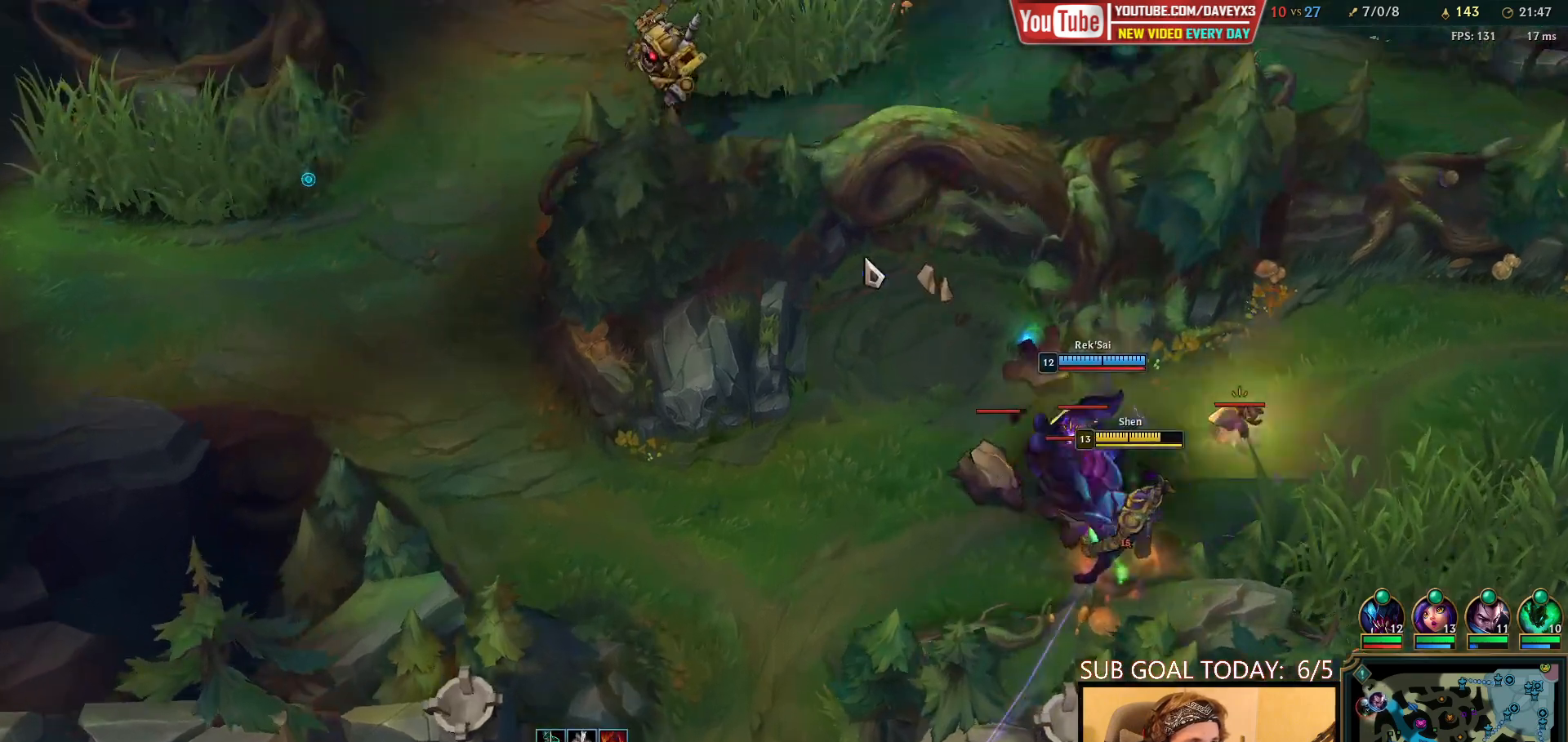
{"keys": [], "mouse": [], "events": [[133, "mouse_right", "up"], [217, "mouse_right", "down"], [350, "mouse_right", "up"]]}
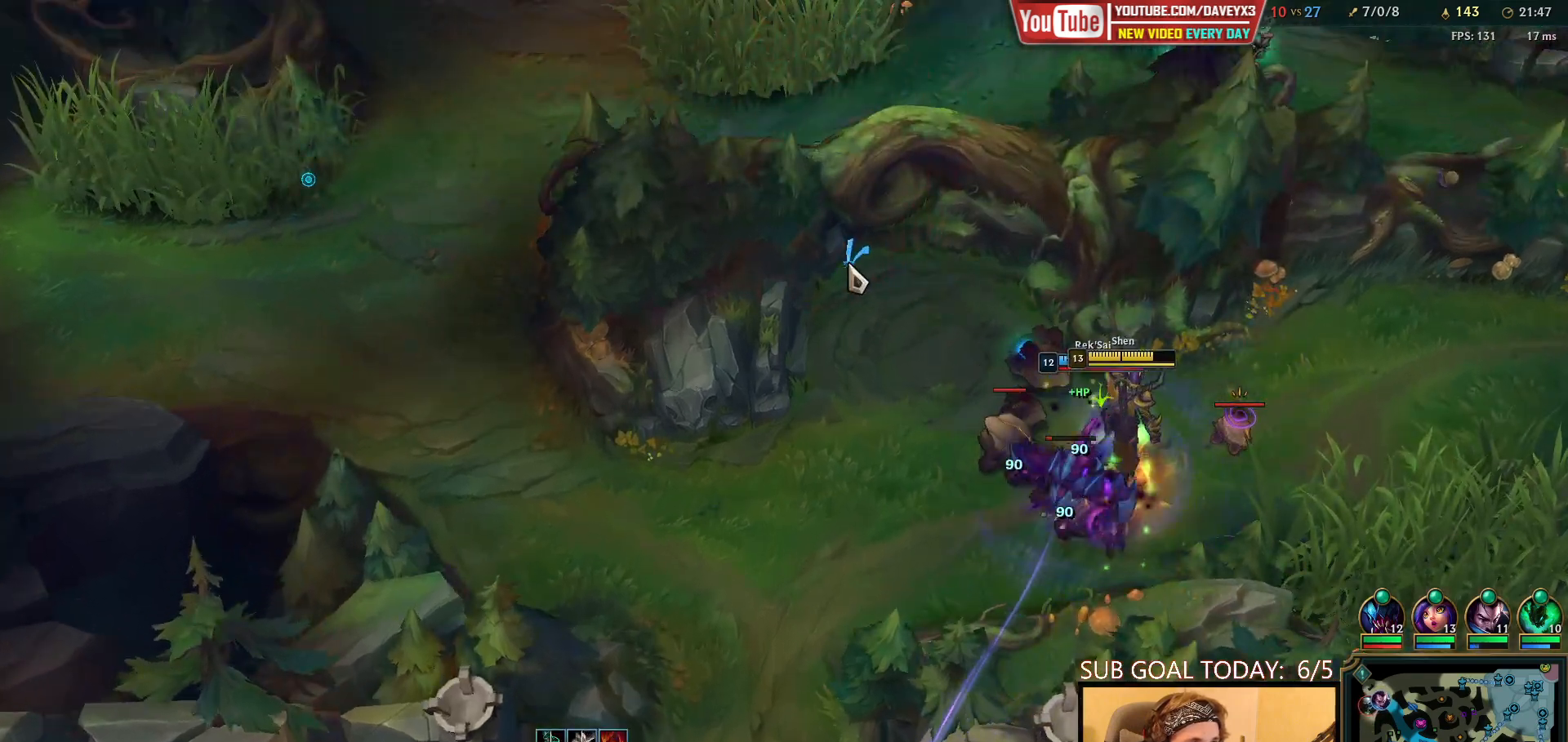
{"keys": [], "mouse": [], "events": []}
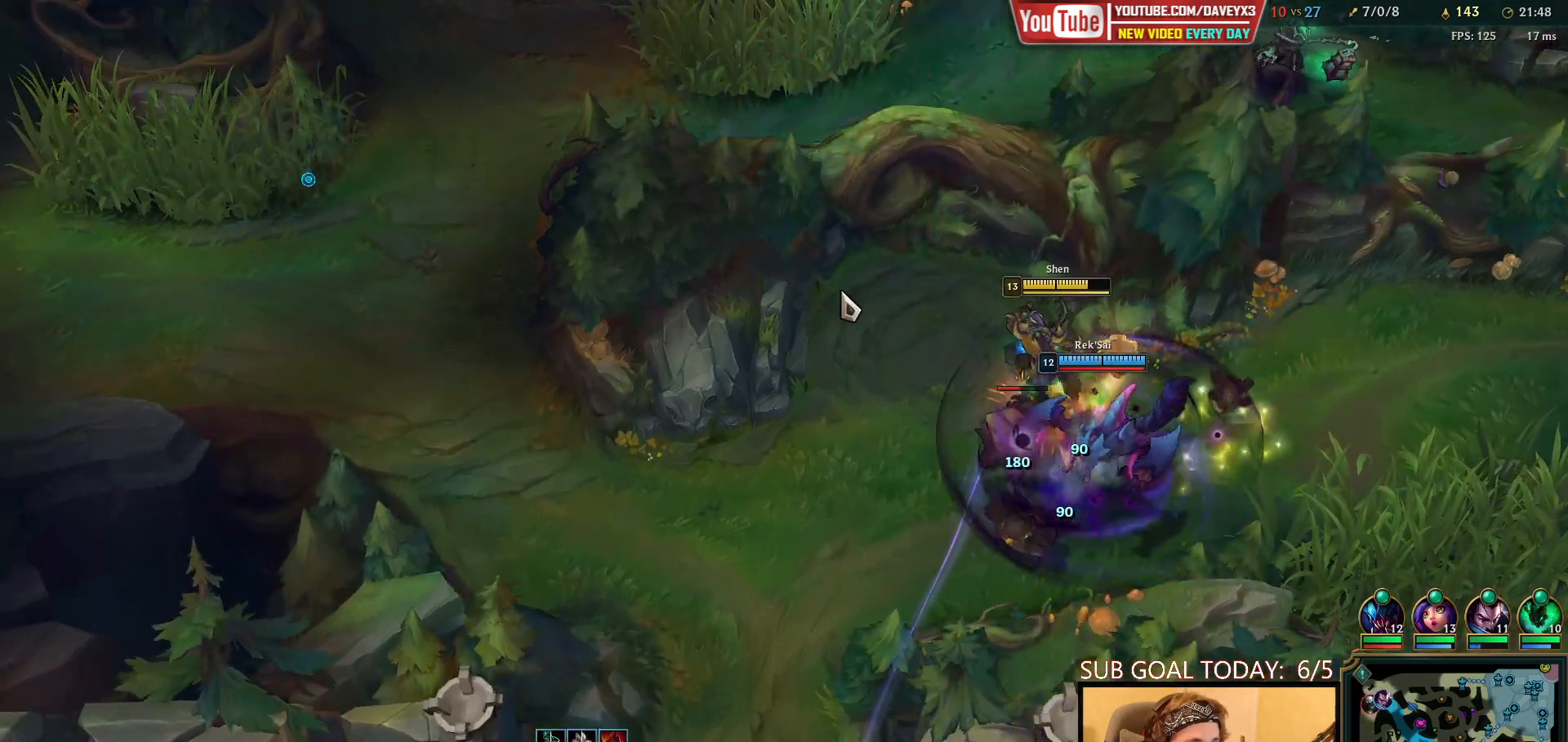
{"keys": [], "mouse": [], "events": []}